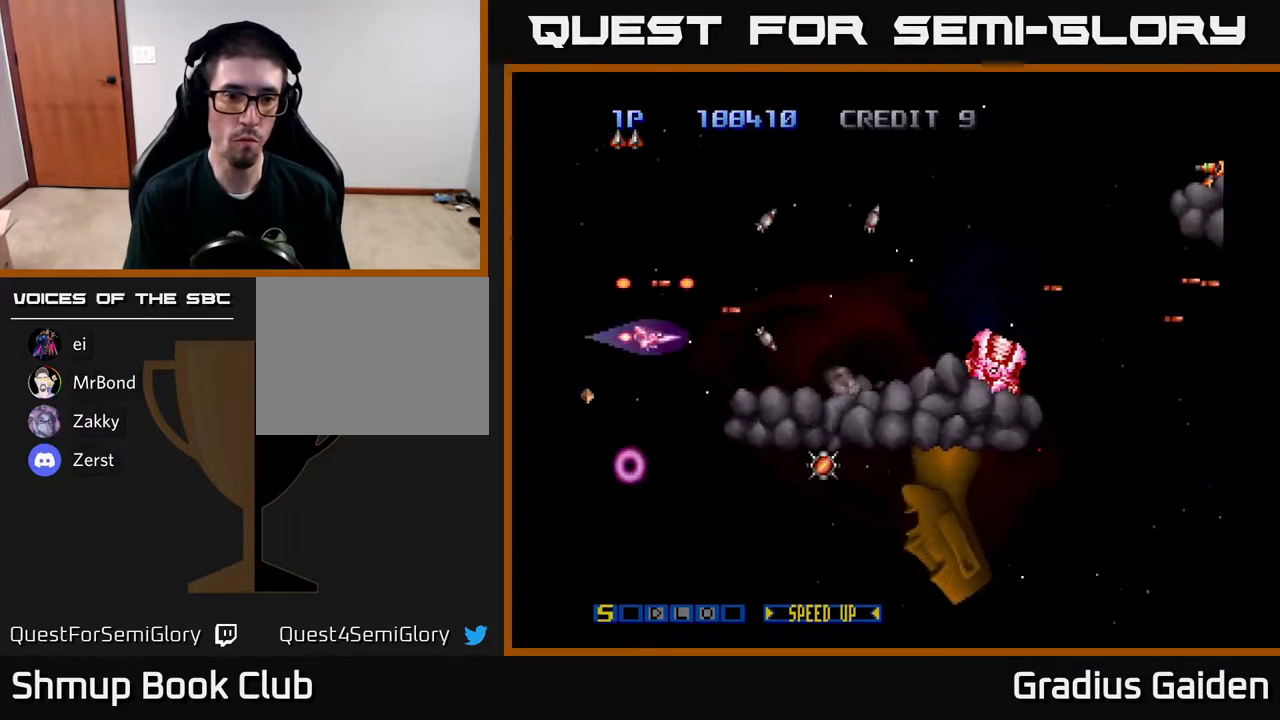
Gameplay with a controller (Xbox layout); each line is a JSON object with the inputs held at the frame after it. "events" lists button and stick changes between this image and that frame as [ms after this image, input, new state], when the widget could be followed in between. Not read: left_stick right_stick.
{"buttons": ["R2", "DPAD_RIGHT"], "events": [[333, "DPAD_RIGHT", "down"], [467, "DPAD_DOWN", "up"]]}
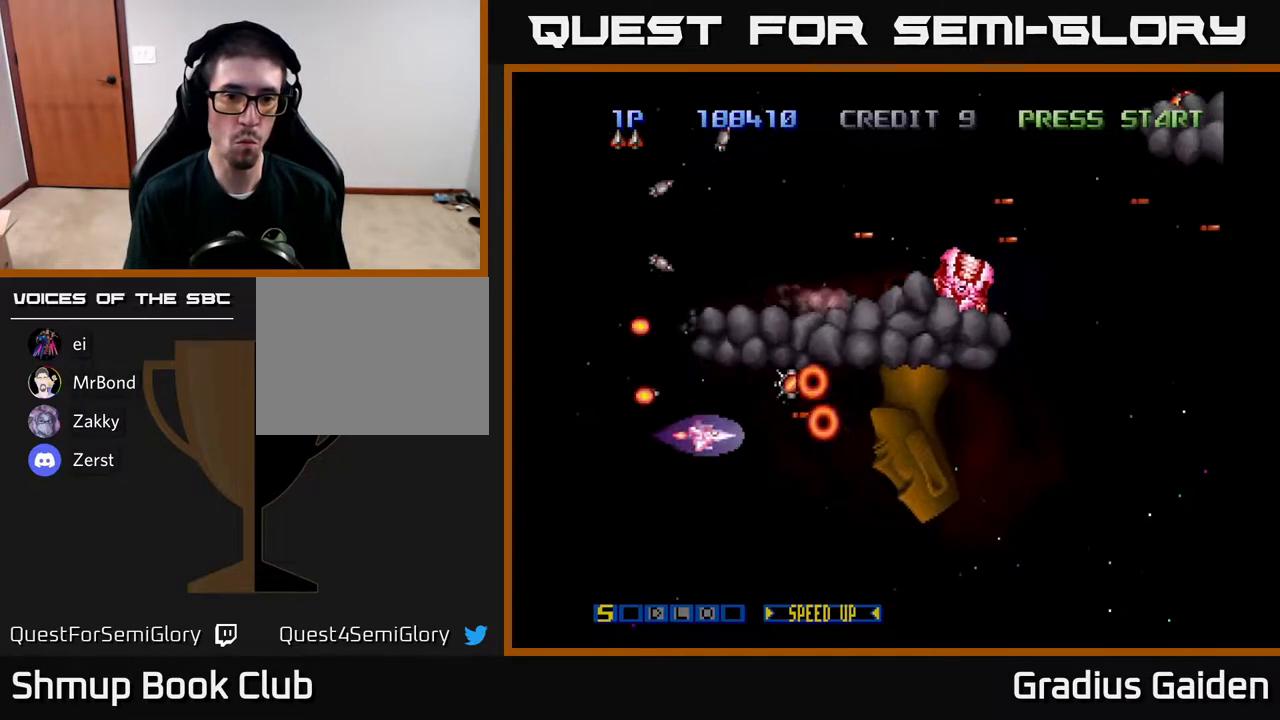
{"buttons": ["R2", "DPAD_RIGHT"], "events": [[133, "DPAD_RIGHT", "up"], [150, "DPAD_LEFT", "down"], [383, "DPAD_UP", "down"], [400, "DPAD_LEFT", "up"], [417, "DPAD_UP", "up"], [450, "DPAD_RIGHT", "down"]]}
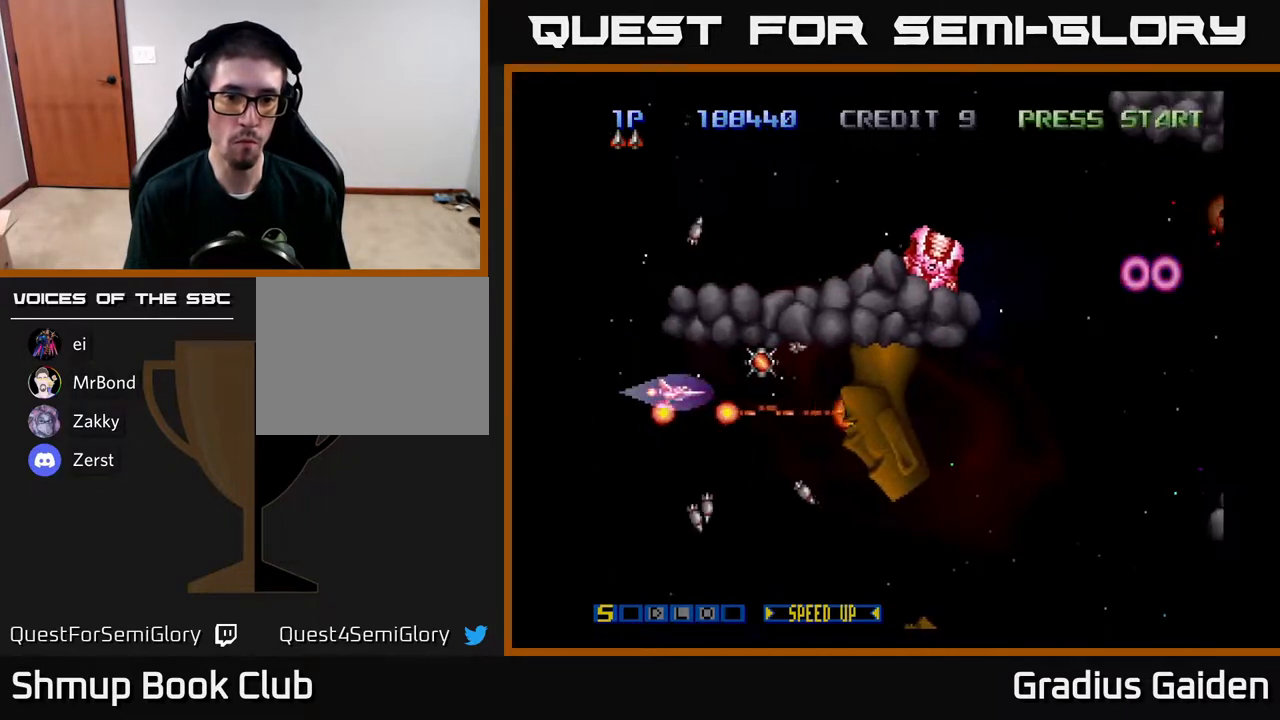
{"buttons": ["R2", "DPAD_DOWN"], "events": [[217, "DPAD_RIGHT", "up"], [233, "DPAD_UP", "down"], [267, "DPAD_LEFT", "down"], [317, "DPAD_UP", "up"], [417, "DPAD_DOWN", "down"], [433, "DPAD_LEFT", "up"]]}
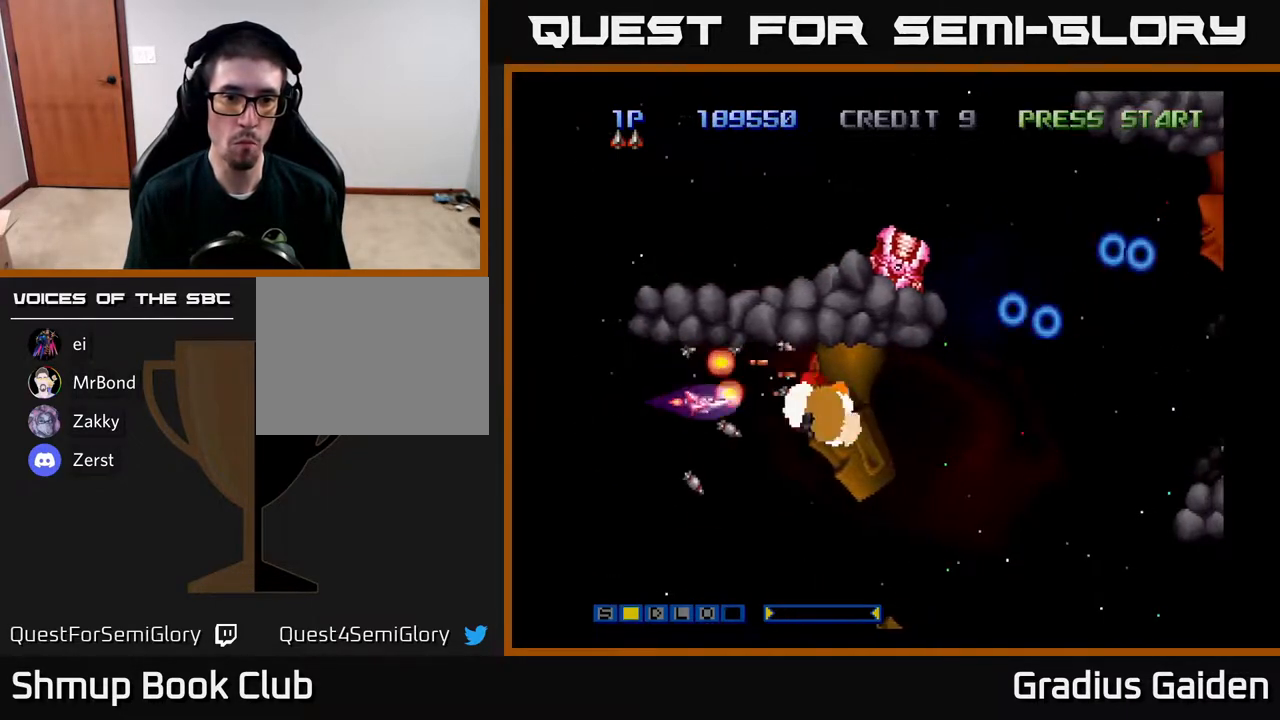
{"buttons": ["R2", "DPAD_DOWN"], "events": [[33, "DPAD_DOWN", "up"], [33, "DPAD_LEFT", "down"], [100, "DPAD_DOWN", "down"], [117, "DPAD_DOWN", "up"], [217, "DPAD_DOWN", "down"], [283, "DPAD_LEFT", "up"], [333, "DPAD_RIGHT", "down"], [467, "DPAD_RIGHT", "up"]]}
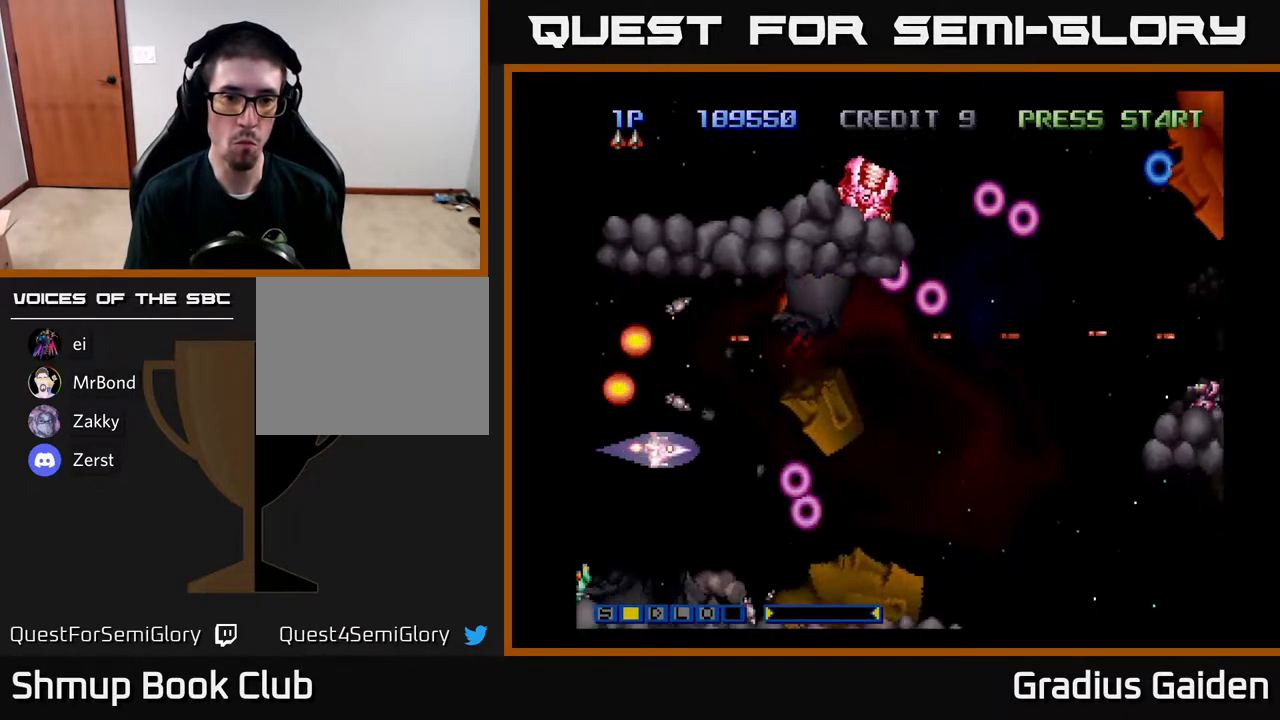
{"buttons": ["R2", "DPAD_RIGHT"], "events": [[233, "DPAD_LEFT", "down"], [250, "DPAD_DOWN", "up"], [283, "DPAD_UP", "down"], [350, "DPAD_LEFT", "up"], [467, "DPAD_RIGHT", "down"], [467, "DPAD_UP", "up"]]}
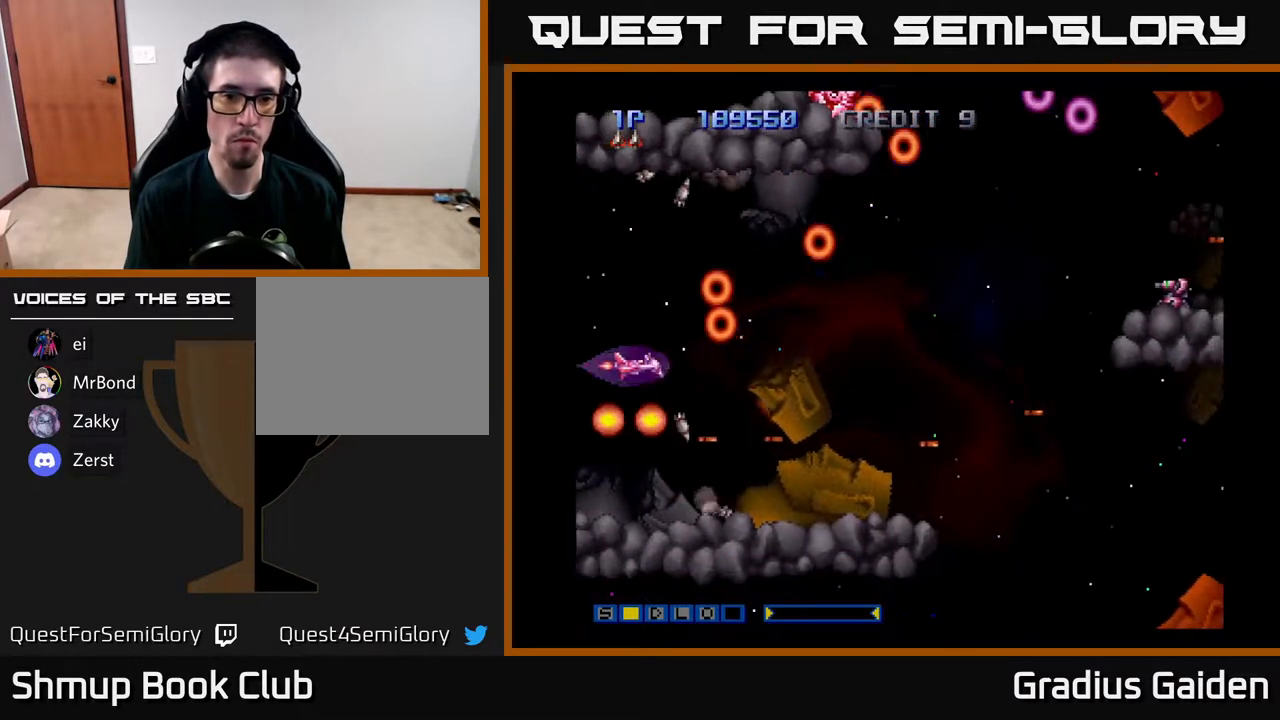
{"buttons": ["R2", "DPAD_LEFT"], "events": [[50, "DPAD_DOWN", "down"], [67, "DPAD_RIGHT", "up"], [117, "DPAD_RIGHT", "down"], [150, "DPAD_DOWN", "up"], [183, "DPAD_UP", "down"], [250, "DPAD_RIGHT", "up"], [300, "DPAD_UP", "up"], [467, "DPAD_LEFT", "down"]]}
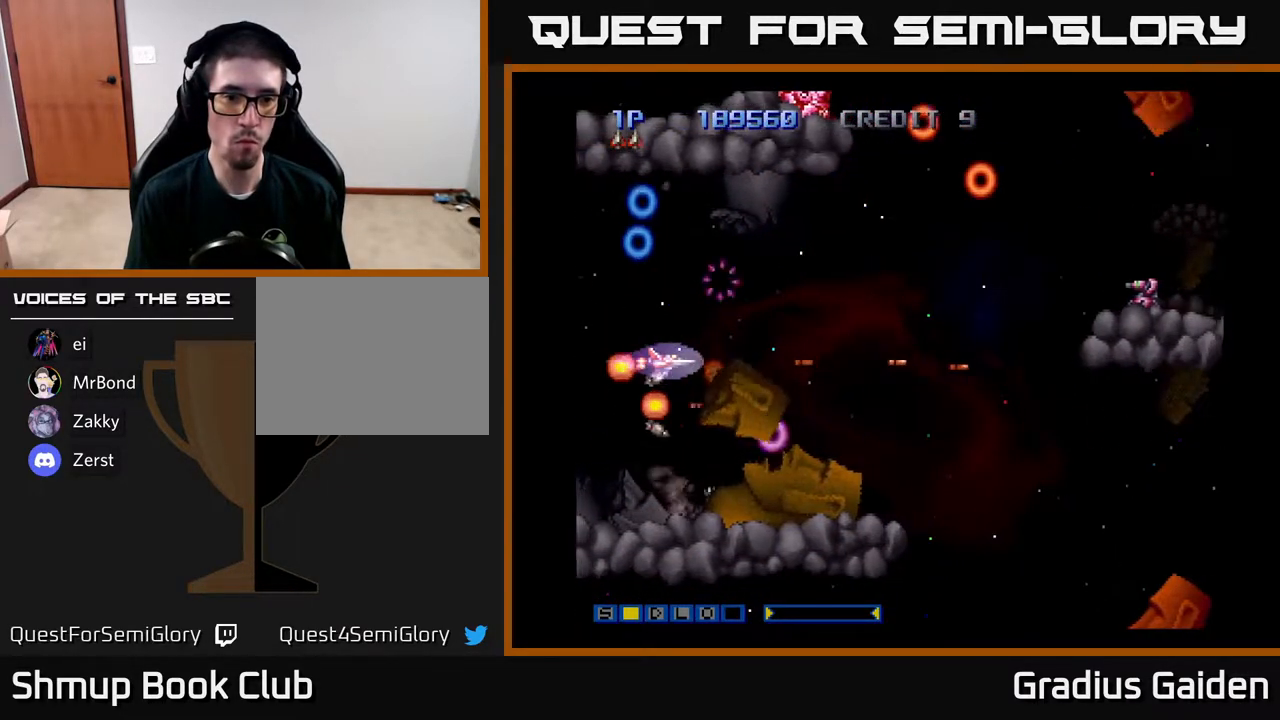
{"buttons": ["R2"], "events": [[67, "DPAD_LEFT", "up"], [317, "DPAD_UP", "down"], [450, "DPAD_UP", "up"]]}
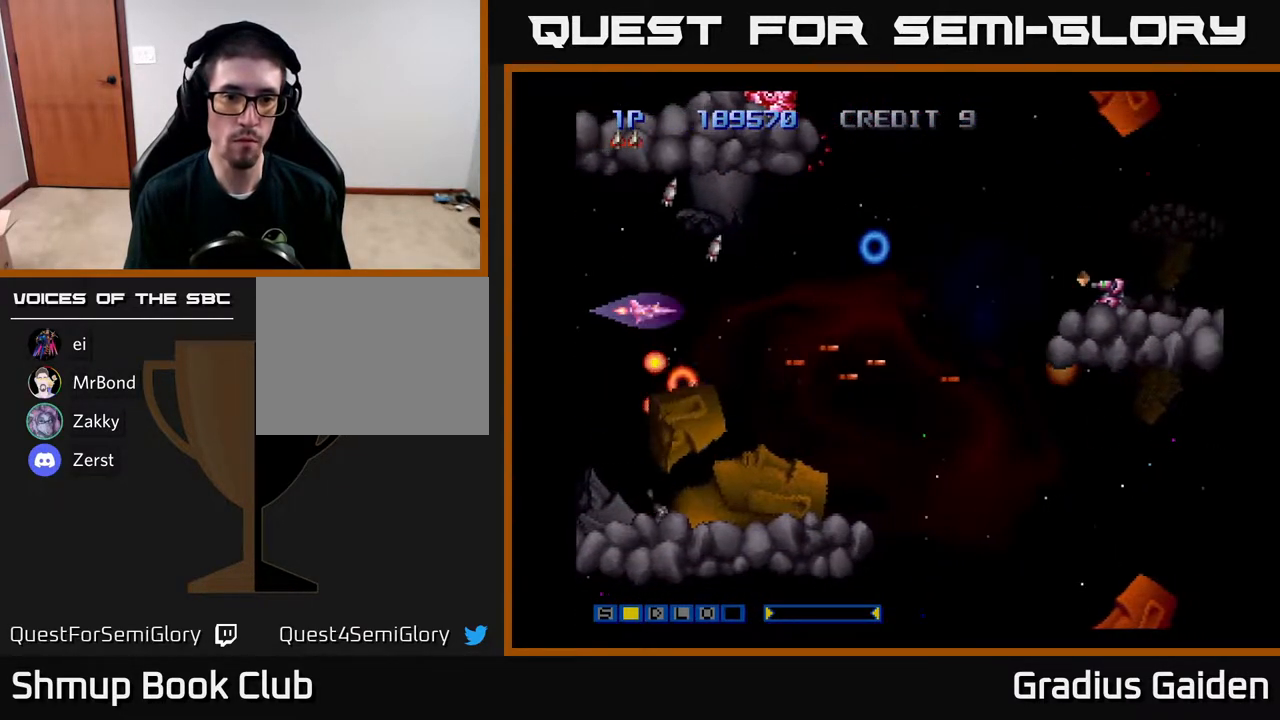
{"buttons": [], "events": [[483, "R2", "up"]]}
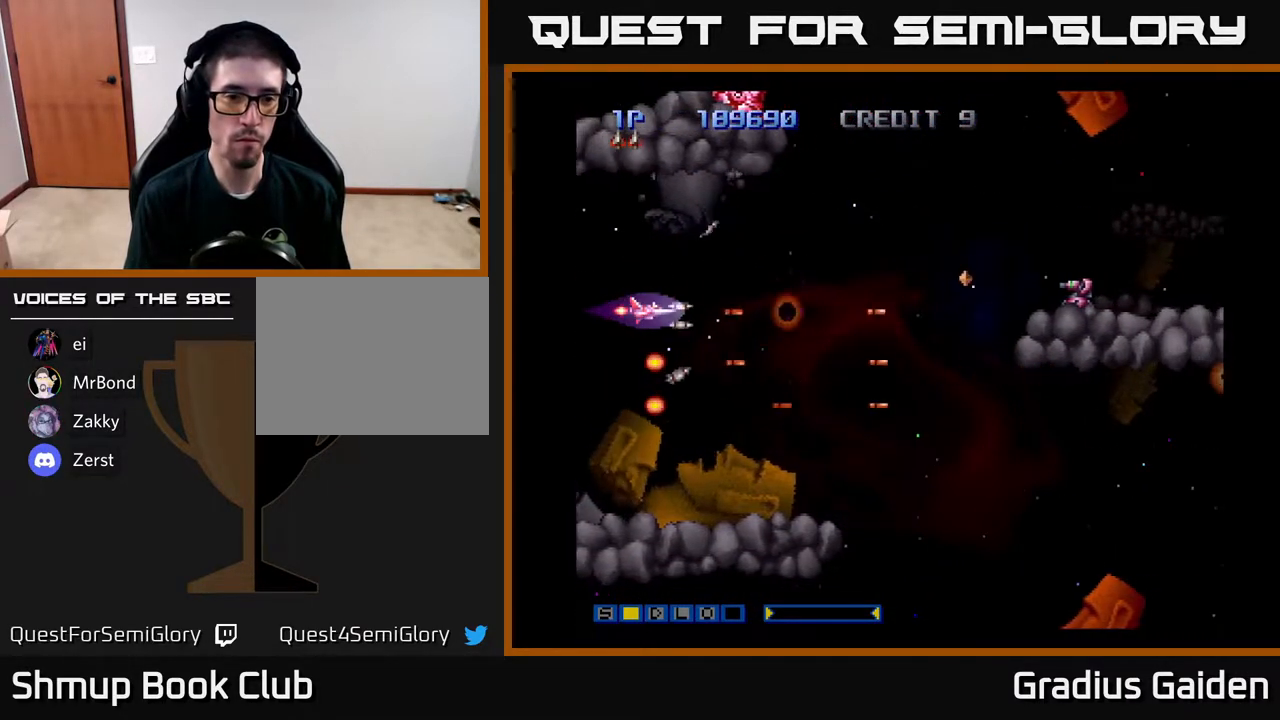
{"buttons": ["R2"], "events": [[67, "R2", "down"], [117, "R2", "up"], [233, "R2", "down"], [283, "R2", "up"], [350, "R2", "down"], [450, "R2", "up"], [500, "R2", "down"]]}
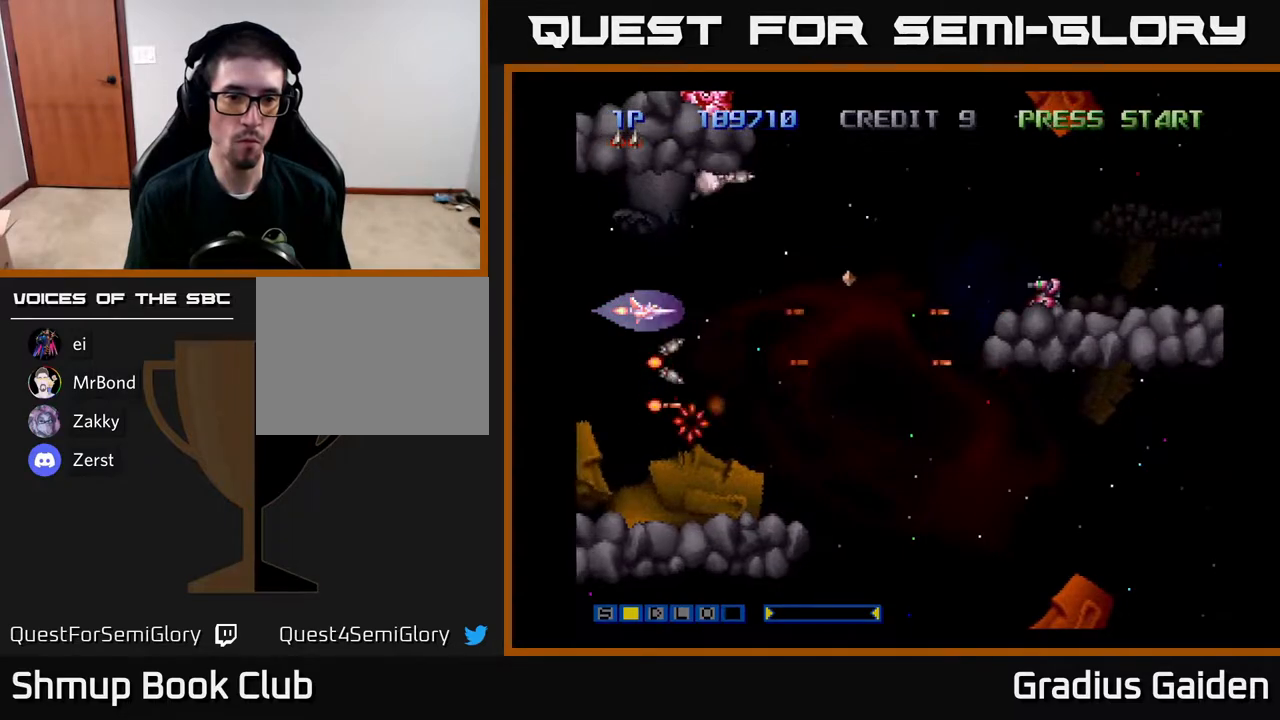
{"buttons": ["DPAD_RIGHT"], "events": [[133, "R2", "up"], [167, "R2", "down"], [267, "R2", "up"], [317, "DPAD_DOWN", "down"], [317, "R2", "down"], [367, "DPAD_RIGHT", "down"], [417, "DPAD_DOWN", "up"], [450, "R2", "up"]]}
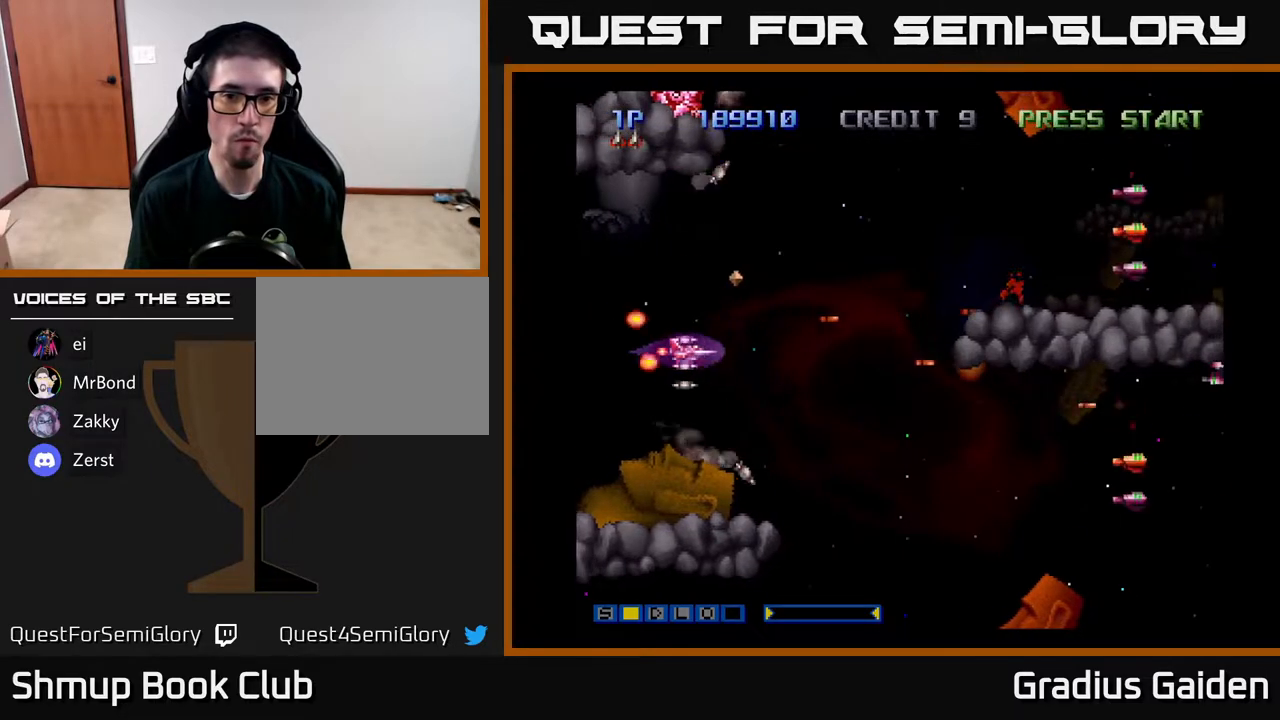
{"buttons": ["R2", "DPAD_UP"], "events": [[17, "R2", "down"], [183, "DPAD_UP", "down"], [233, "DPAD_RIGHT", "up"]]}
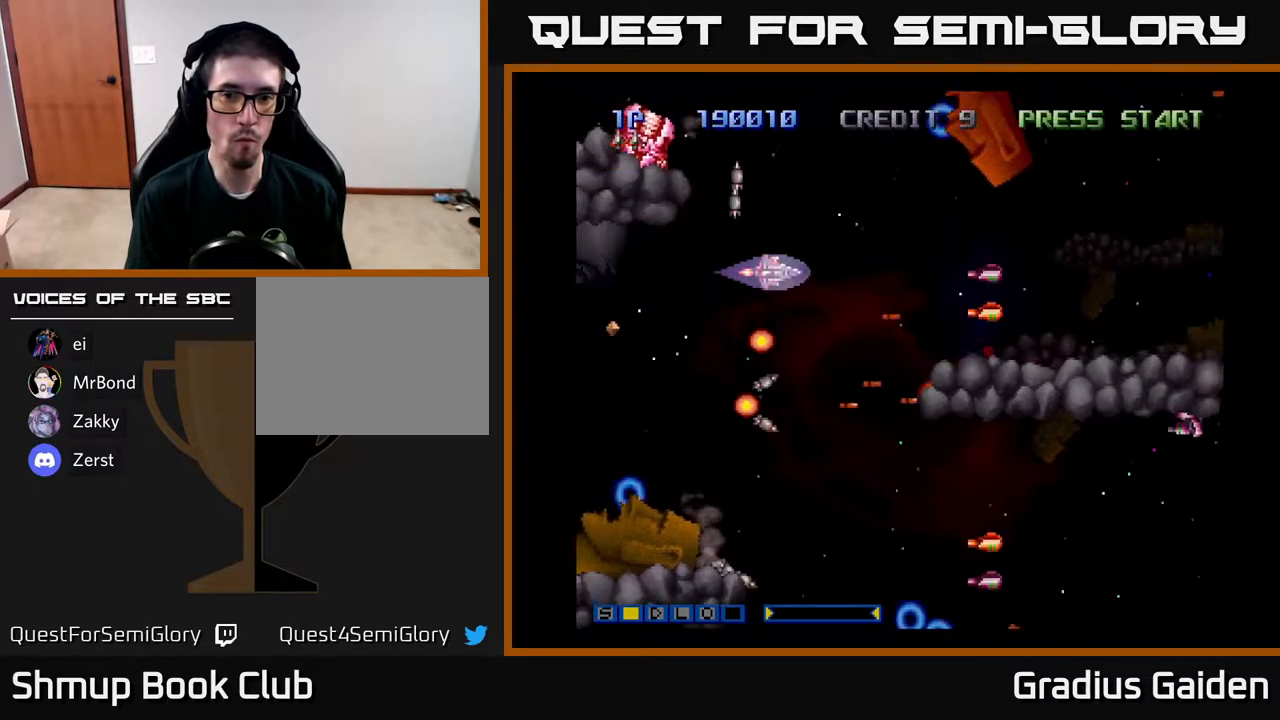
{"buttons": ["DPAD_DOWN", "DPAD_RIGHT"], "events": [[150, "DPAD_UP", "up"], [167, "DPAD_DOWN", "down"], [200, "DPAD_LEFT", "down"], [350, "R2", "up"], [400, "R2", "down"], [417, "DPAD_LEFT", "up"], [467, "DPAD_RIGHT", "down"], [500, "R2", "up"]]}
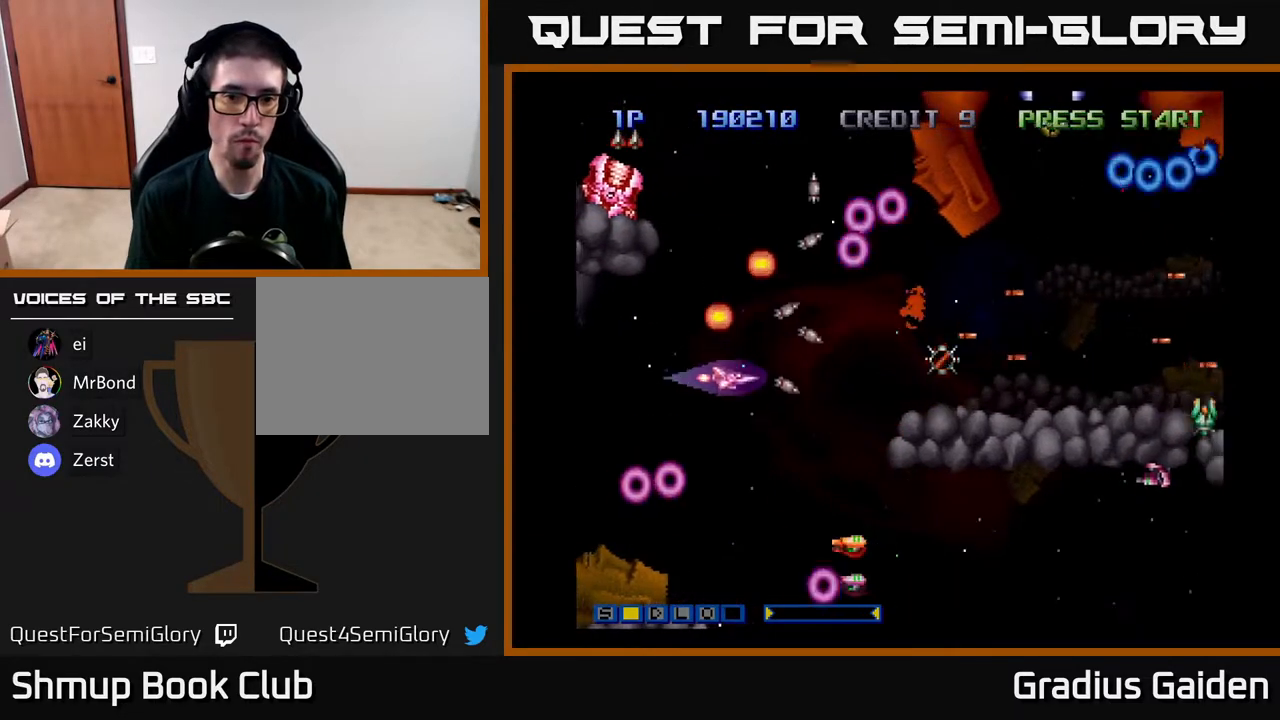
{"buttons": ["R2", "DPAD_LEFT"], "events": [[67, "R2", "down"], [167, "DPAD_RIGHT", "up"], [217, "R2", "up"], [250, "R2", "down"], [300, "DPAD_LEFT", "down"], [350, "R2", "up"], [367, "DPAD_DOWN", "up"], [467, "R2", "down"]]}
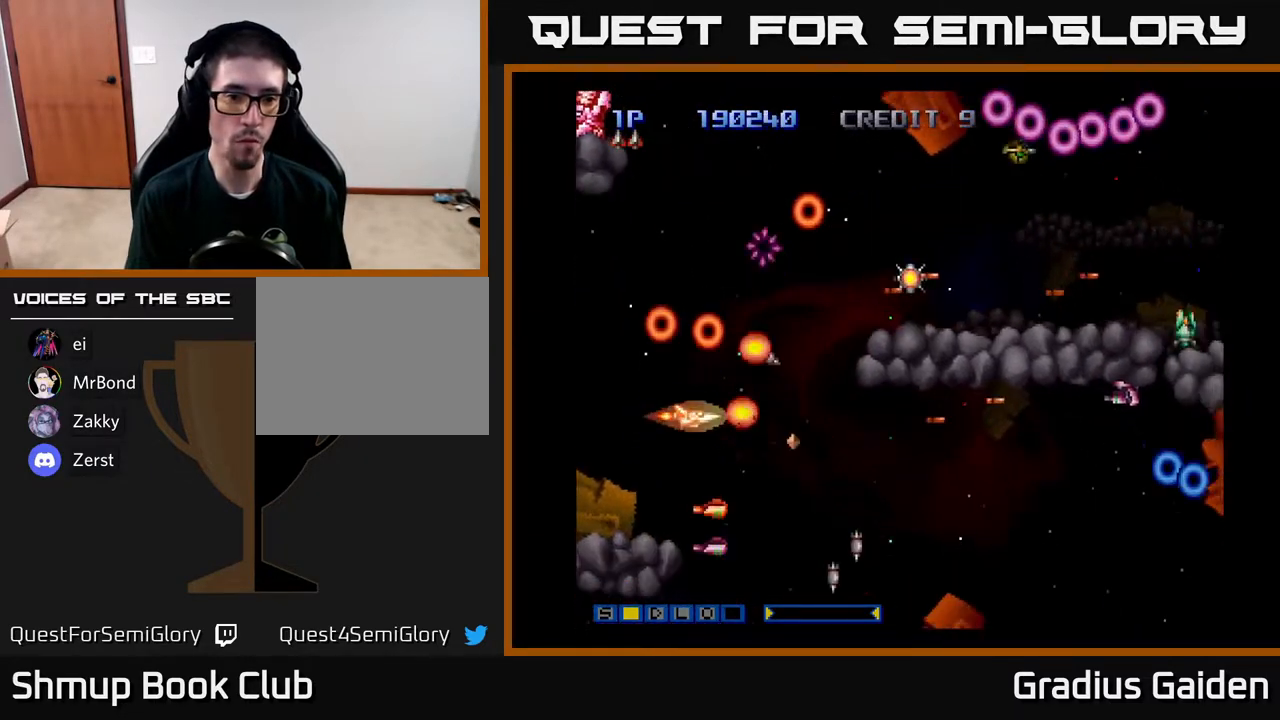
{"buttons": ["DPAD_RIGHT"], "events": [[100, "R2", "up"], [183, "R2", "down"], [217, "DPAD_LEFT", "up"], [283, "R2", "up"], [317, "DPAD_RIGHT", "down"], [333, "R2", "down"], [483, "R2", "up"]]}
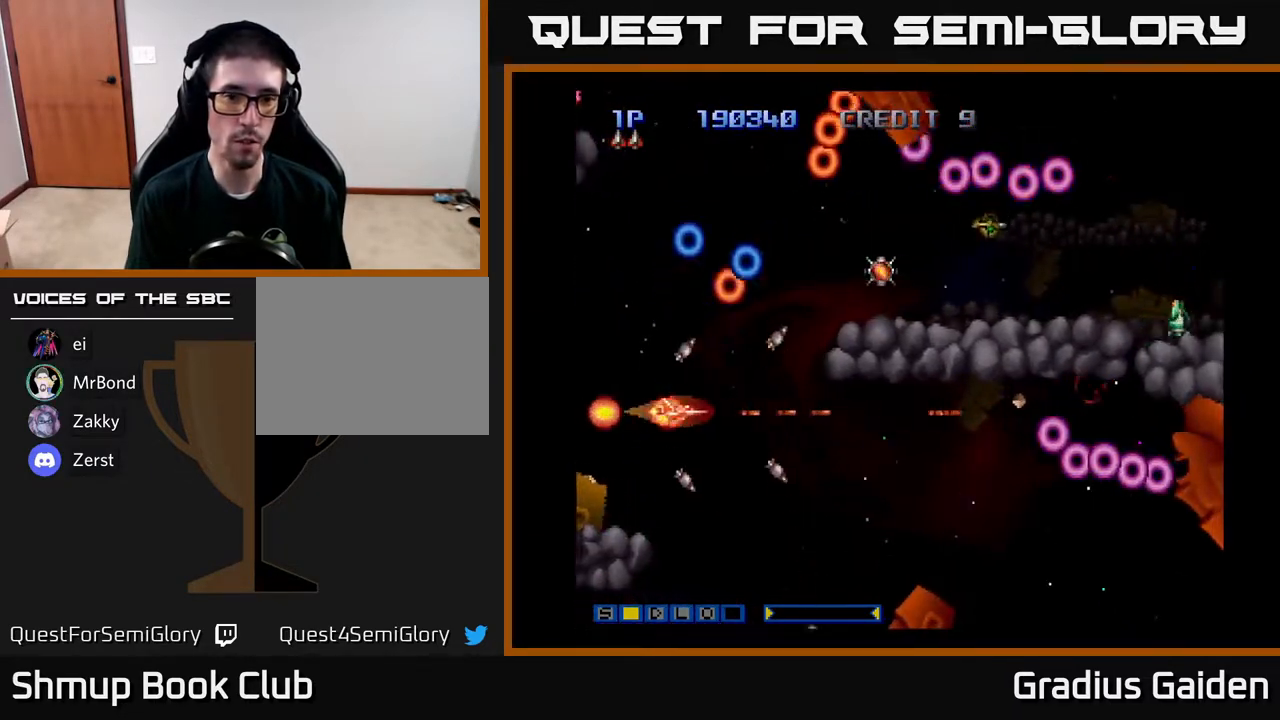
{"buttons": ["R2", "DPAD_UP", "DPAD_LEFT"]}
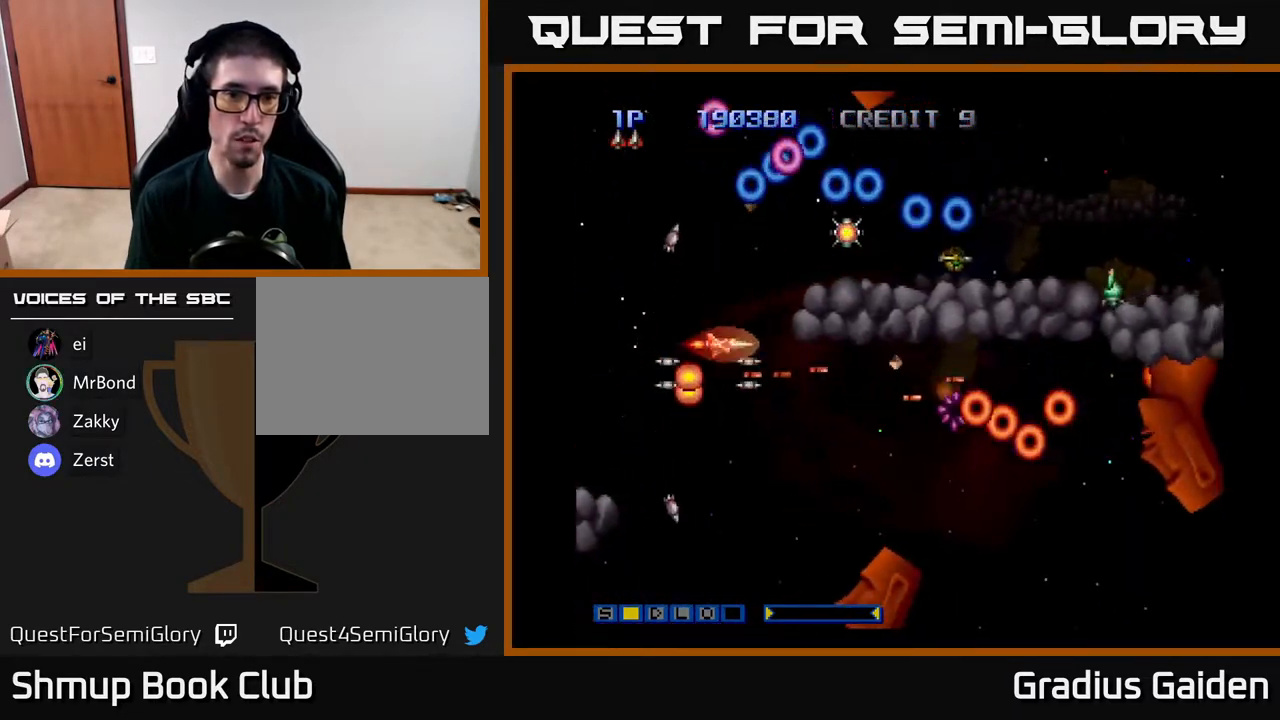
{"buttons": ["R2", "DPAD_UP", "DPAD_LEFT"], "events": [[17, "R2", "up"], [383, "R2", "down"]]}
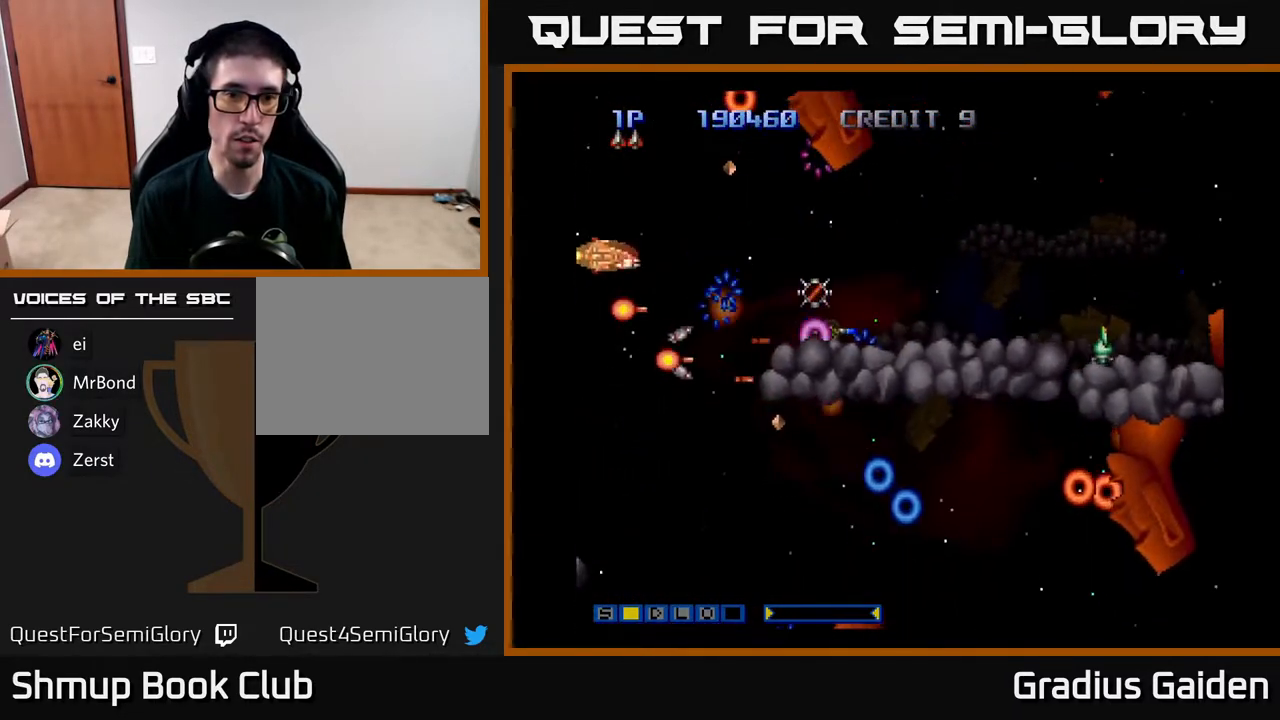
{"buttons": ["R2", "DPAD_DOWN", "DPAD_RIGHT"], "events": [[33, "DPAD_UP", "up"], [67, "DPAD_LEFT", "up"], [317, "DPAD_RIGHT", "down"], [350, "R2", "up"], [400, "R2", "down"], [433, "DPAD_DOWN", "down"]]}
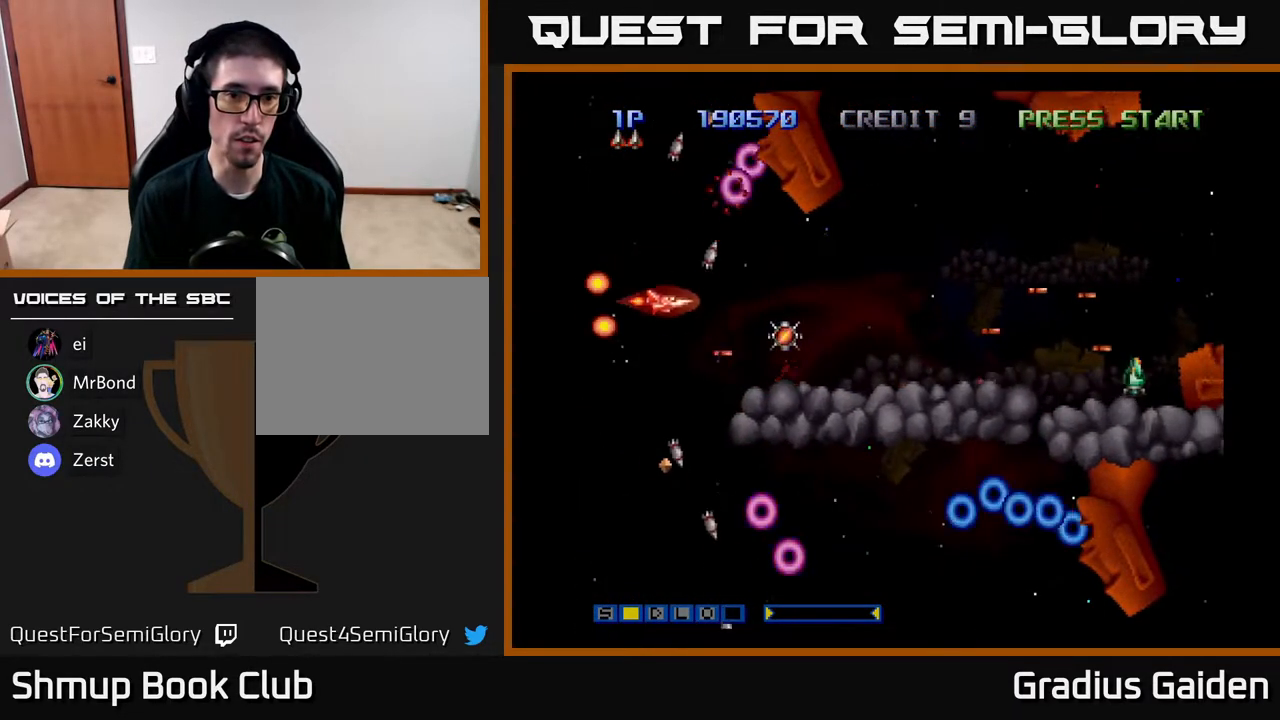
{"buttons": ["R2"], "events": [[50, "R2", "up"], [67, "DPAD_DOWN", "up"], [100, "R2", "down"], [217, "R2", "up"], [267, "DPAD_DOWN", "down"], [267, "R2", "down"], [317, "DPAD_DOWN", "up"], [333, "DPAD_RIGHT", "up"], [367, "R2", "up"], [383, "DPAD_UP", "down"], [450, "R2", "down"], [483, "DPAD_UP", "up"]]}
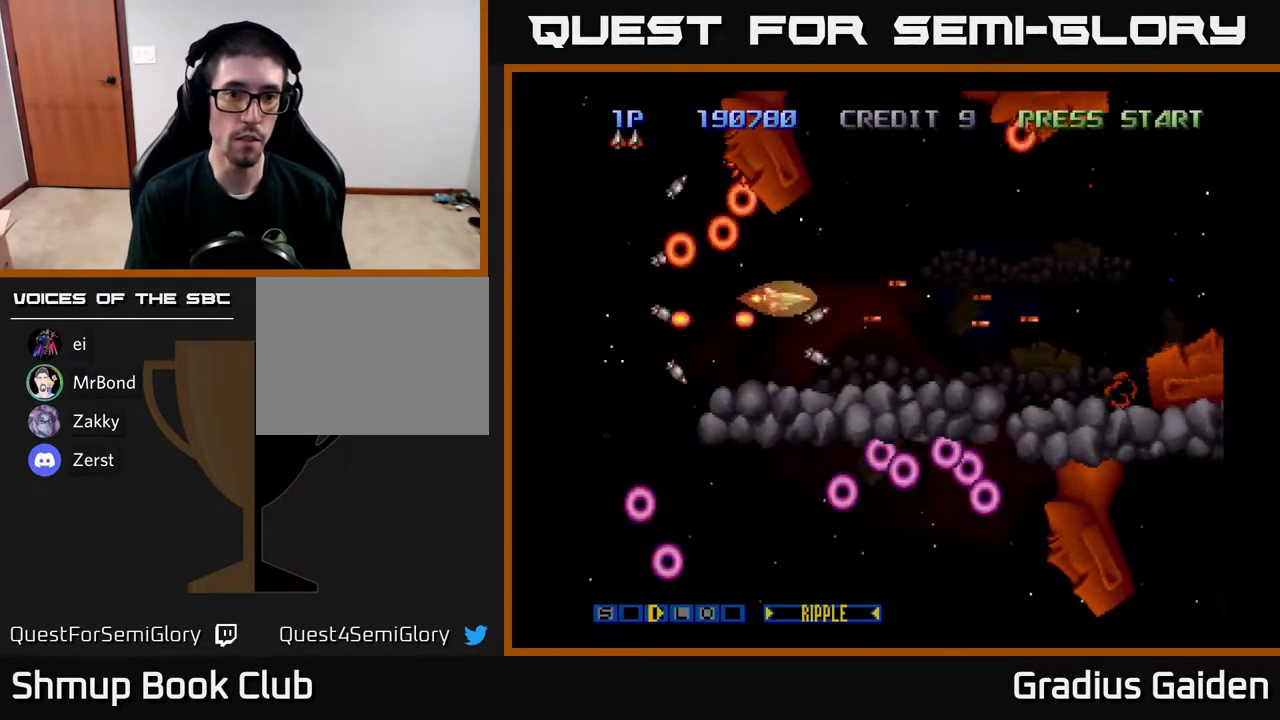
{"buttons": ["R2", "DPAD_UP", "DPAD_LEFT"], "events": [[17, "DPAD_RIGHT", "down"], [67, "R2", "up"], [83, "DPAD_UP", "down"], [100, "R2", "down"], [233, "DPAD_UP", "up"], [233, "R2", "up"], [283, "R2", "down"], [350, "DPAD_RIGHT", "up"], [350, "DPAD_UP", "down"], [400, "DPAD_LEFT", "down"], [433, "R2", "up"], [467, "R2", "down"]]}
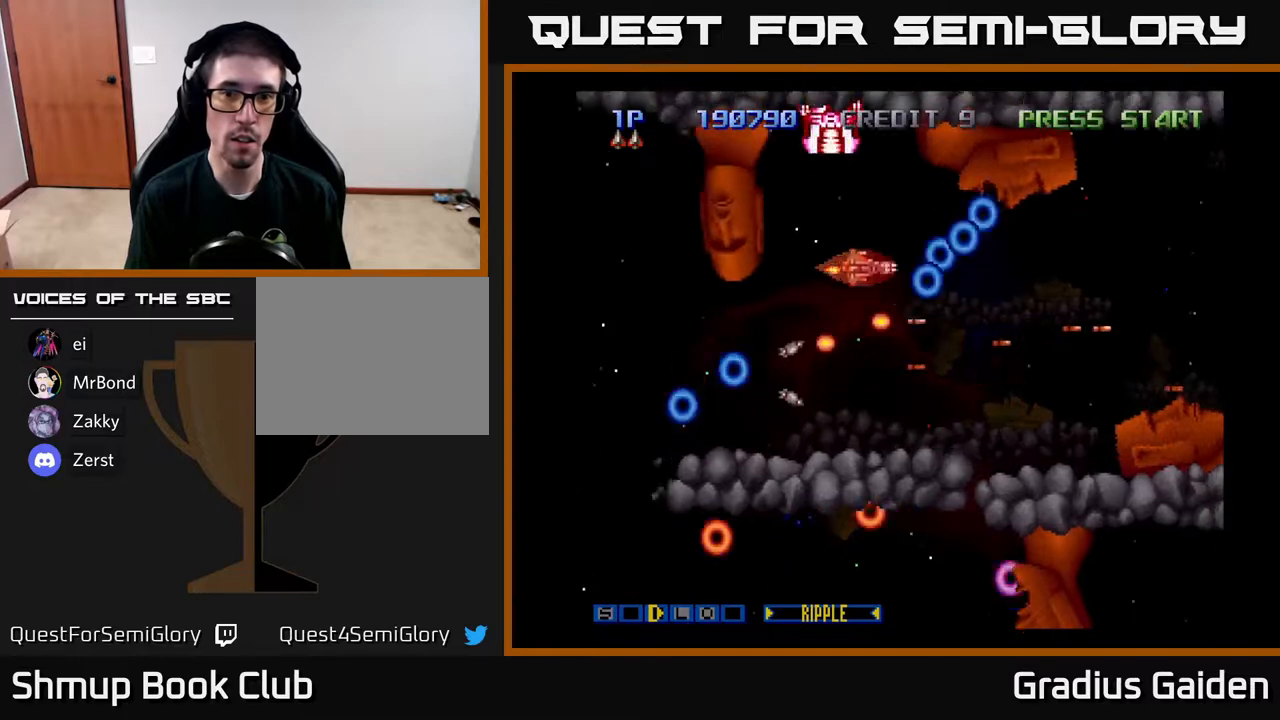
{"buttons": ["R2"], "events": [[83, "DPAD_LEFT", "up"], [83, "R2", "up"], [150, "R2", "down"], [183, "DPAD_UP", "up"], [450, "R2", "up"], [500, "R2", "down"]]}
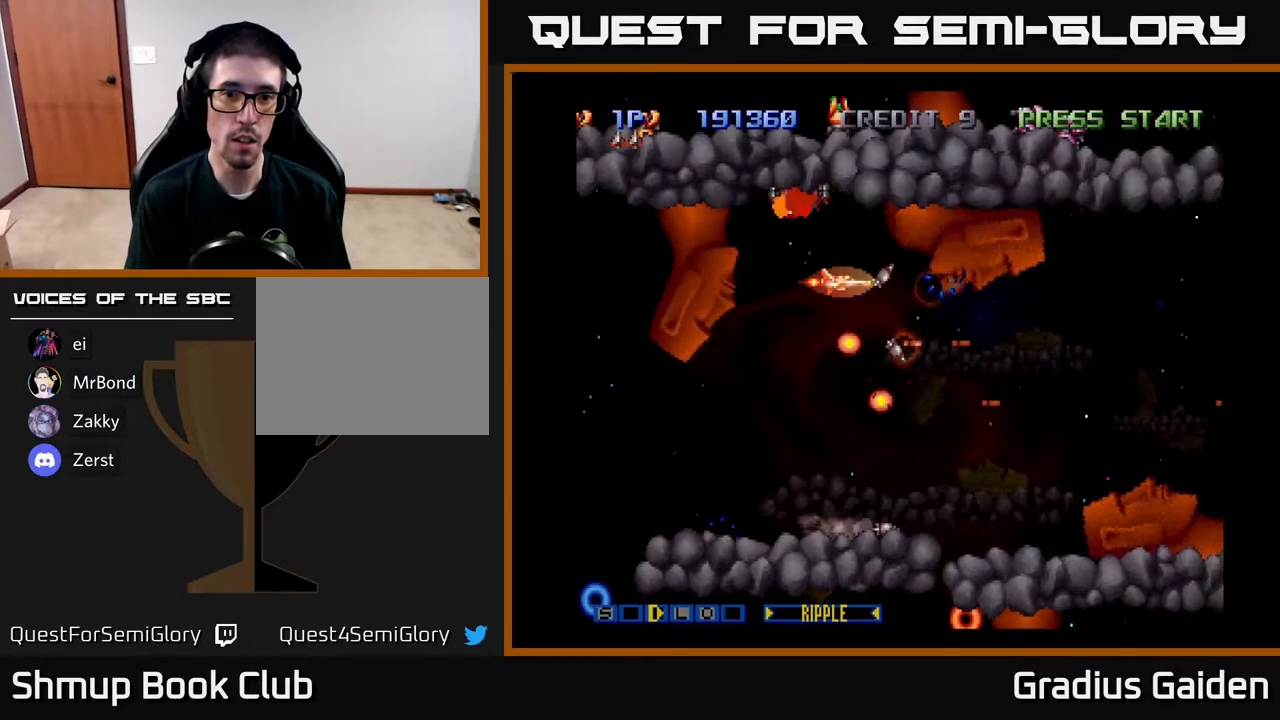
{"buttons": ["DPAD_RIGHT"], "events": [[50, "DPAD_LEFT", "down"], [150, "DPAD_DOWN", "down"], [150, "R2", "up"], [183, "DPAD_LEFT", "up"], [200, "R2", "down"], [300, "R2", "up"], [317, "DPAD_LEFT", "down"], [367, "R2", "down"], [383, "DPAD_DOWN", "up"], [383, "DPAD_LEFT", "up"], [433, "DPAD_RIGHT", "down"], [483, "R2", "up"]]}
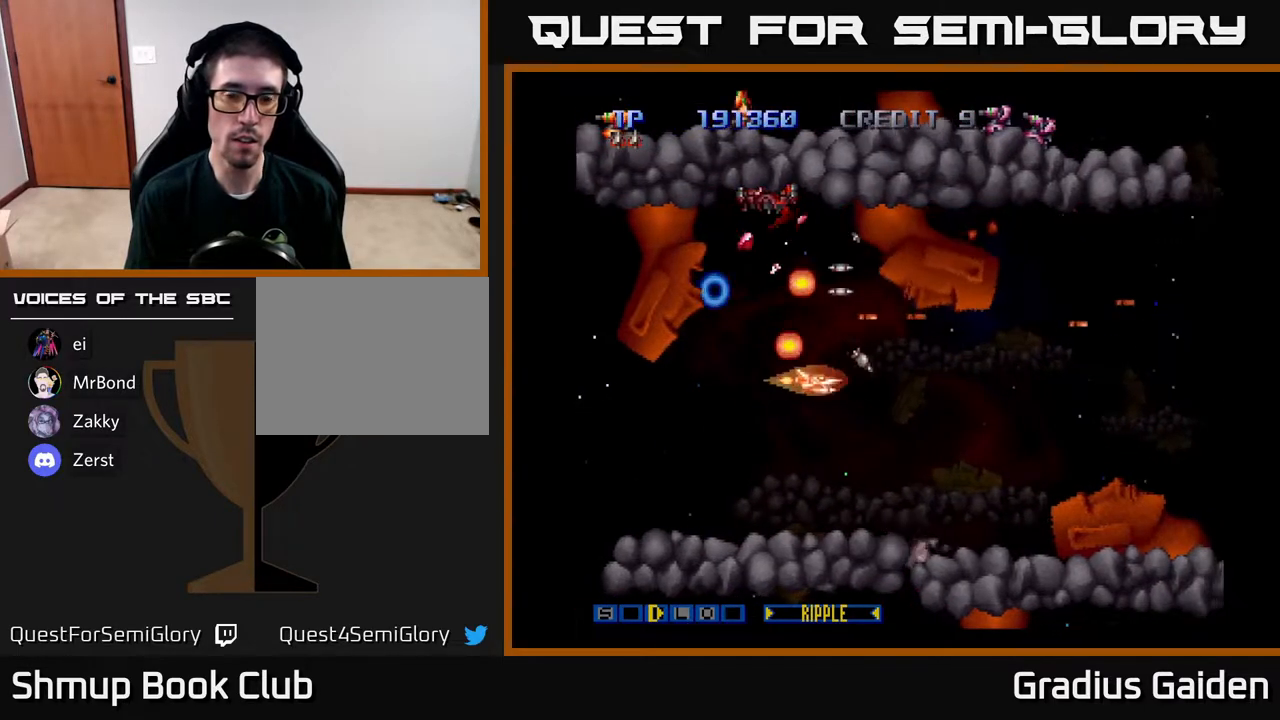
{"buttons": ["R2", "DPAD_RIGHT"], "events": [[50, "R2", "down"], [83, "DPAD_RIGHT", "up"], [133, "DPAD_DOWN", "down"], [183, "R2", "up"], [200, "R2", "down"], [233, "DPAD_RIGHT", "down"], [267, "DPAD_DOWN", "up"], [333, "R2", "up"], [350, "DPAD_DOWN", "down"], [400, "R2", "down"], [467, "DPAD_DOWN", "up"]]}
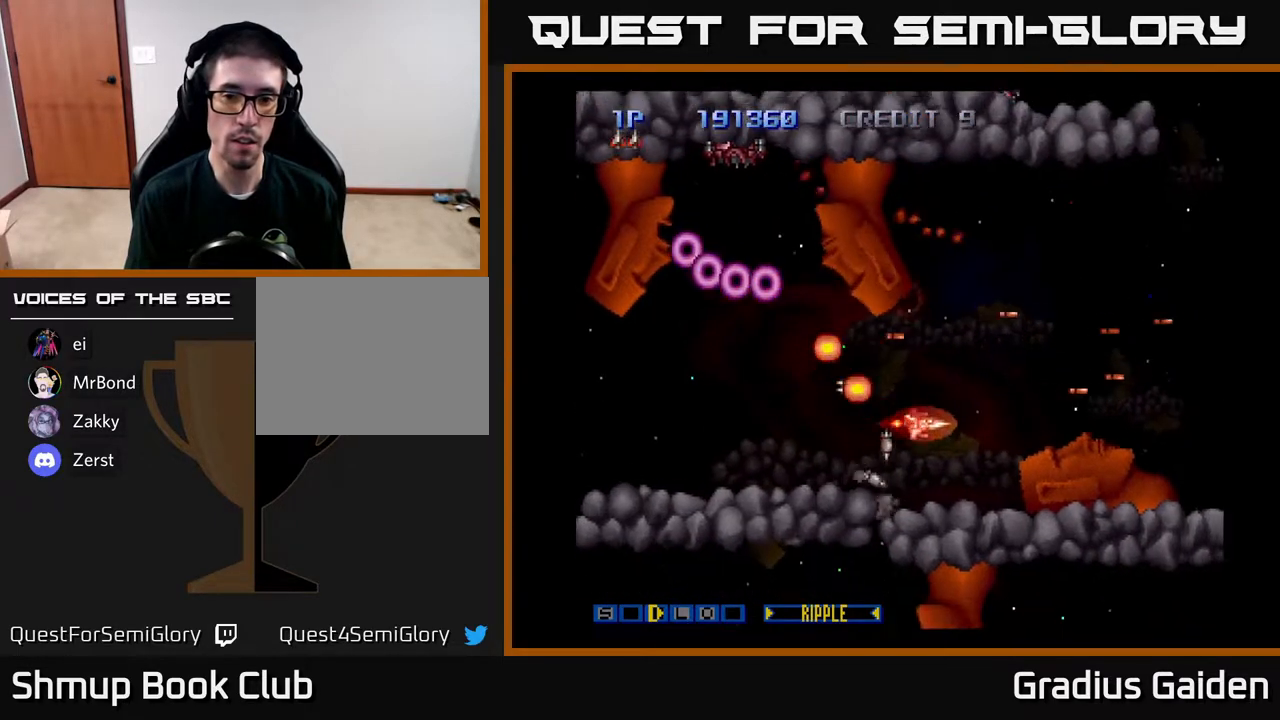
{"buttons": ["R2"], "events": [[33, "R2", "up"], [117, "R2", "down"], [200, "DPAD_RIGHT", "up"], [217, "DPAD_UP", "down"], [233, "R2", "up"], [250, "DPAD_LEFT", "down"], [300, "DPAD_UP", "up"], [317, "R2", "down"], [417, "DPAD_LEFT", "up"], [433, "R2", "up"], [483, "R2", "down"]]}
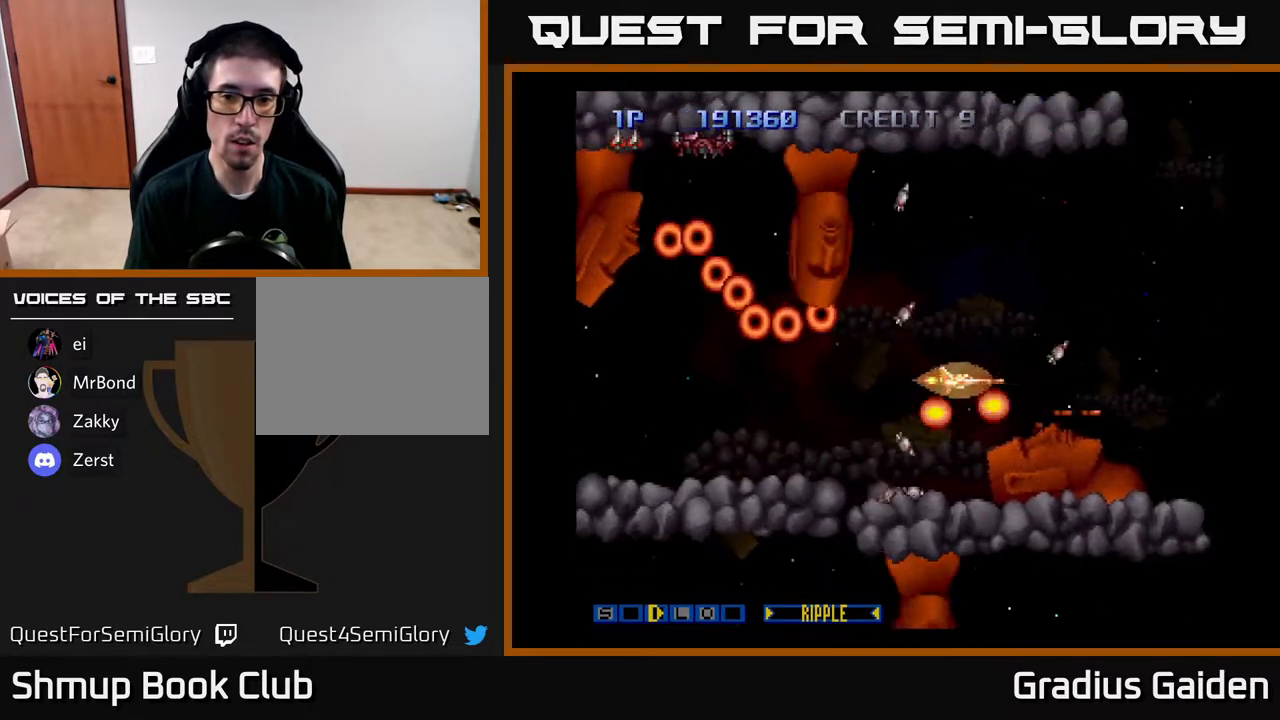
{"buttons": ["R2", "DPAD_UP"], "events": [[83, "R2", "up"], [133, "R2", "down"], [267, "R2", "up"], [317, "R2", "down"], [333, "DPAD_RIGHT", "down"], [417, "R2", "up"], [433, "DPAD_UP", "down"], [450, "DPAD_RIGHT", "up"], [467, "R2", "down"]]}
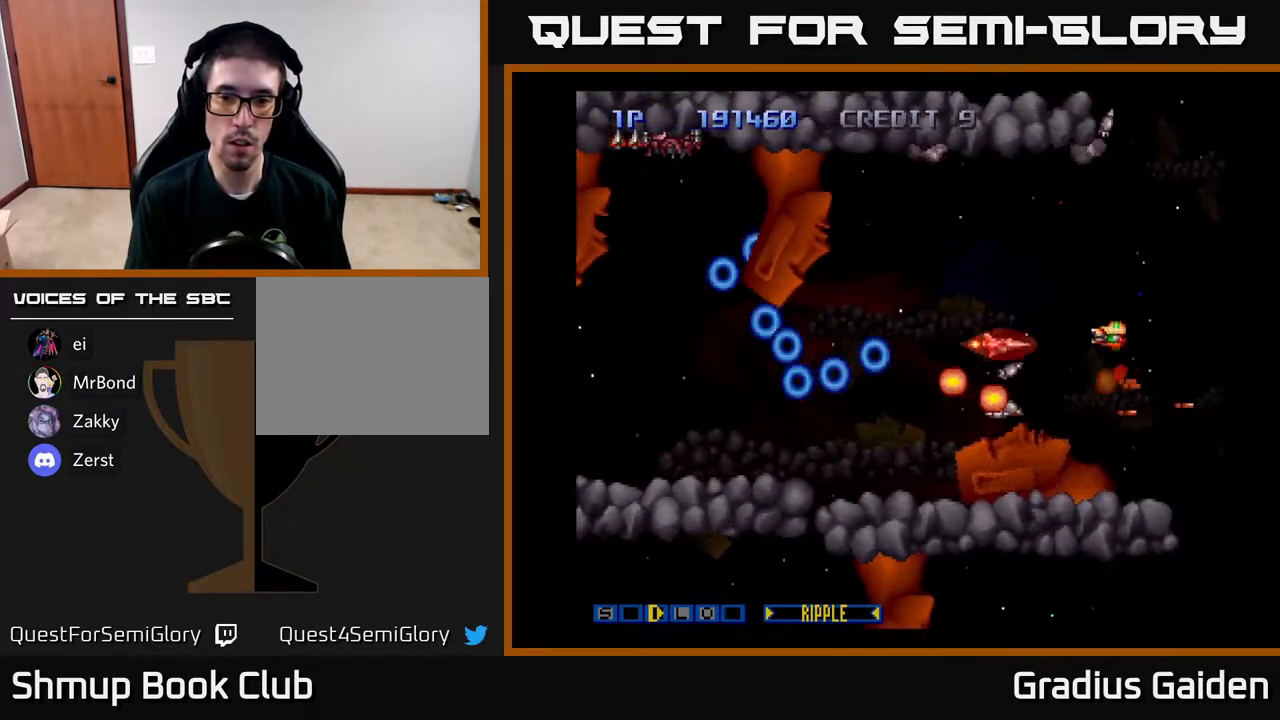
{"buttons": ["R2"], "events": [[67, "R2", "up"], [117, "DPAD_LEFT", "down"], [150, "R2", "down"], [183, "DPAD_UP", "up"], [217, "DPAD_LEFT", "up"], [250, "R2", "up"], [283, "R2", "down"], [383, "R2", "up"], [450, "R2", "down"]]}
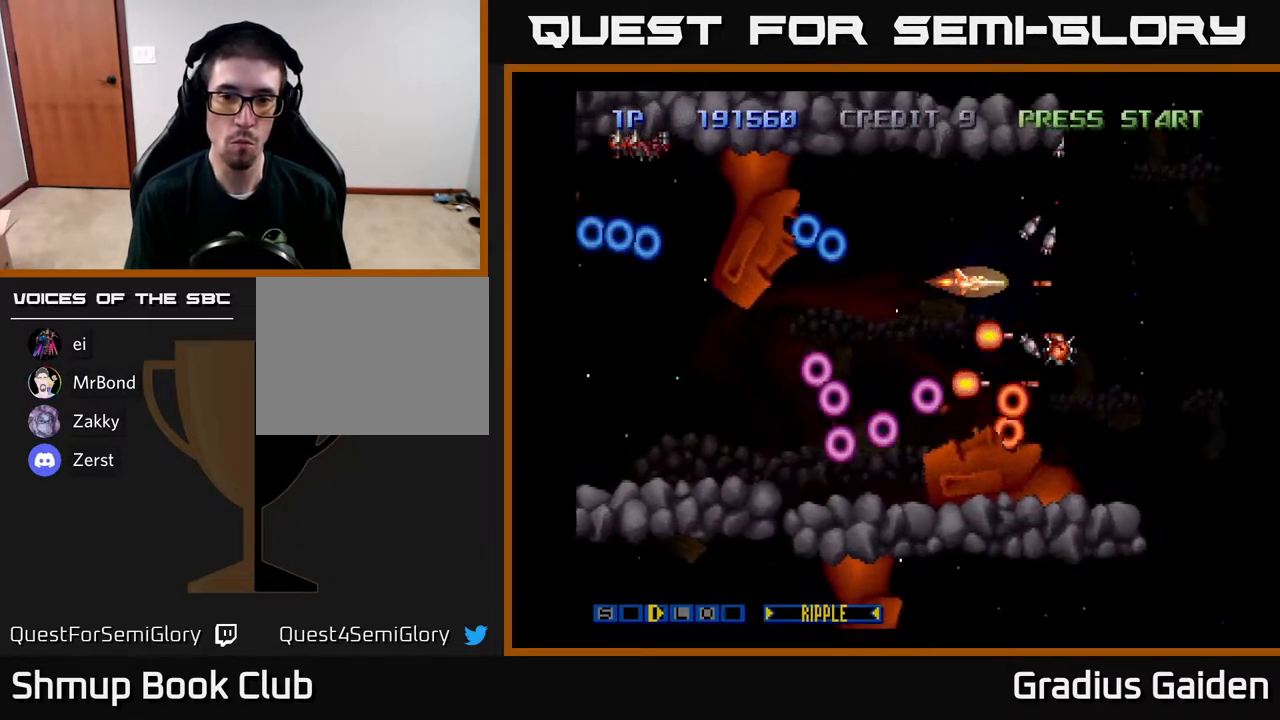
{"buttons": ["R2", "DPAD_LEFT"], "events": [[67, "DPAD_LEFT", "down"], [67, "R2", "up"], [133, "R2", "down"], [183, "DPAD_DOWN", "down"], [217, "DPAD_LEFT", "up"], [217, "R2", "up"], [267, "R2", "down"], [300, "DPAD_LEFT", "down"], [350, "DPAD_DOWN", "up"], [383, "R2", "up"], [450, "R2", "down"]]}
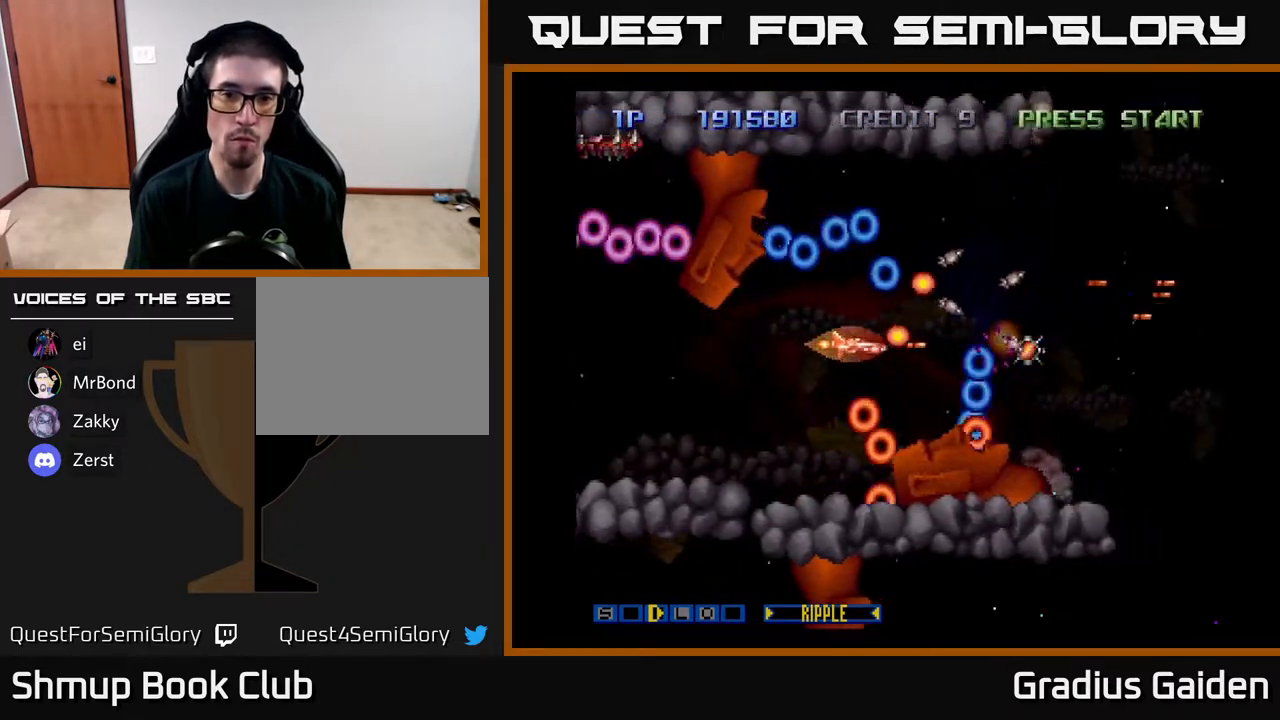
{"buttons": ["R2"], "events": [[50, "R2", "up"], [100, "R2", "down"], [117, "DPAD_DOWN", "down"], [200, "R2", "up"], [267, "DPAD_DOWN", "up"], [267, "R2", "down"], [350, "DPAD_LEFT", "up"], [383, "R2", "up"], [450, "R2", "down"]]}
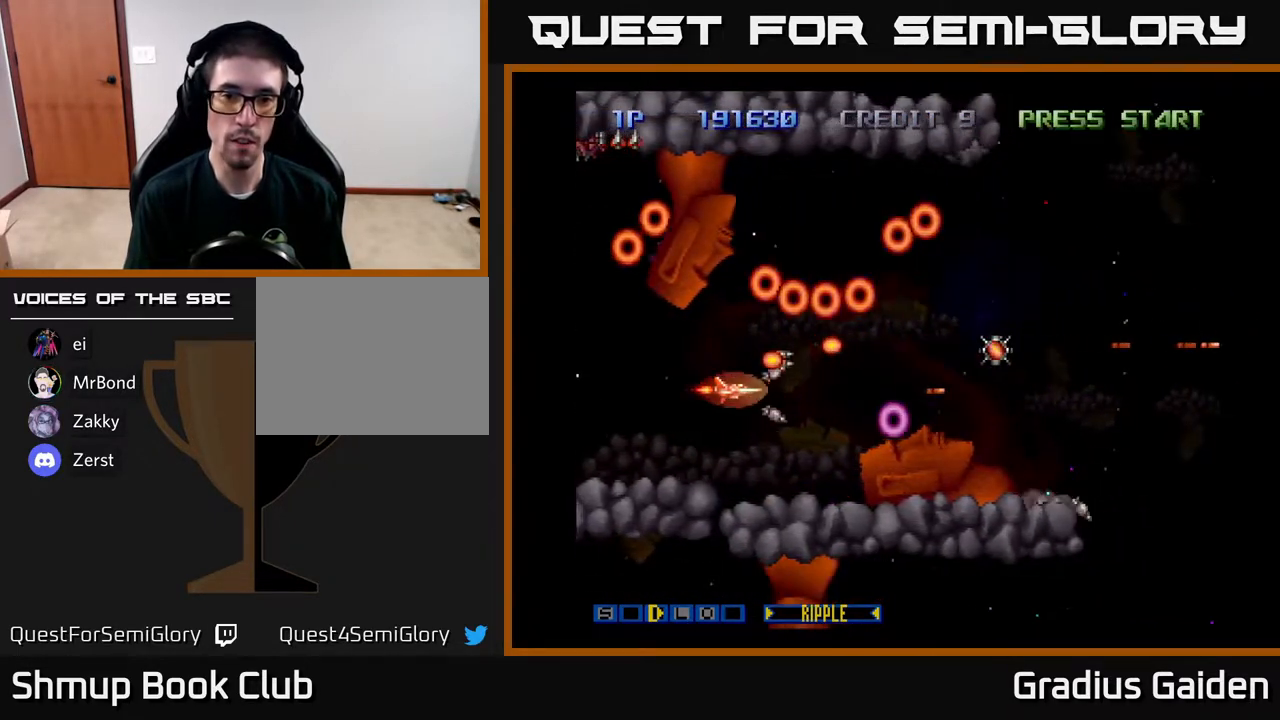
{"buttons": ["R2"], "events": [[33, "R2", "up"], [83, "R2", "down"], [167, "DPAD_LEFT", "down"], [200, "R2", "up"], [267, "R2", "down"], [333, "DPAD_LEFT", "up"], [383, "R2", "up"], [433, "R2", "down"]]}
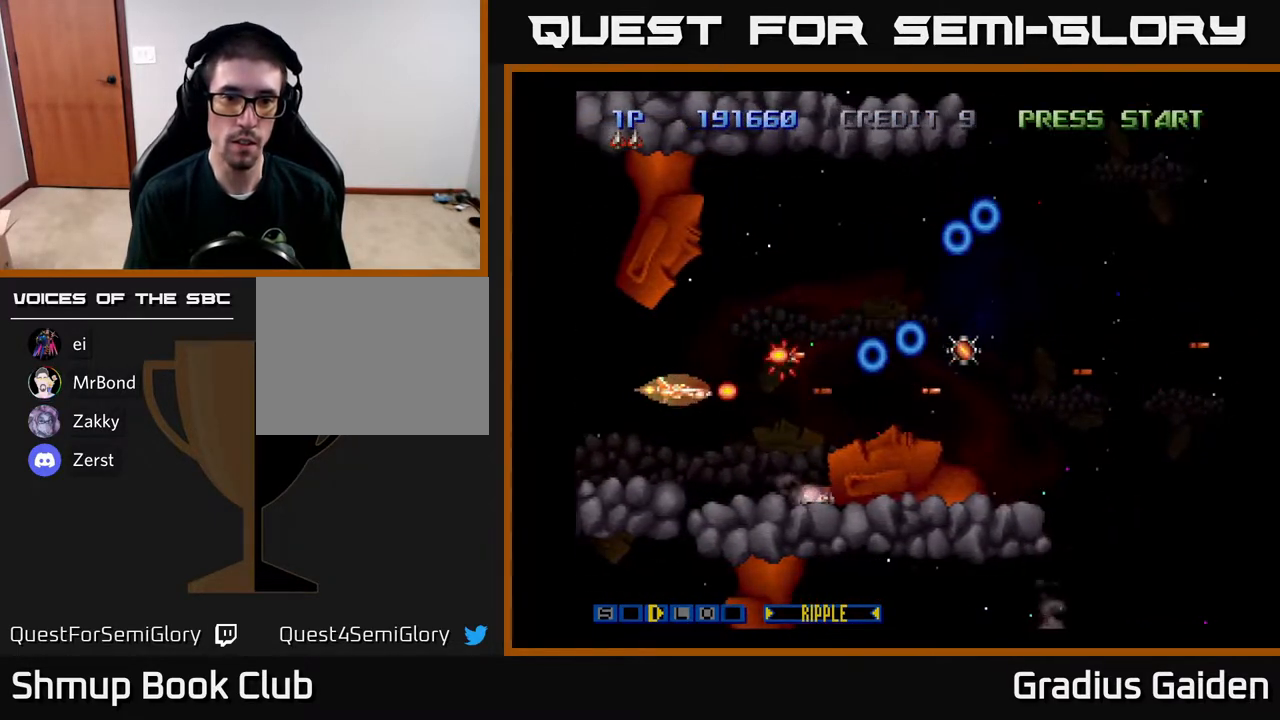
{"buttons": ["R2", "DPAD_RIGHT"], "events": [[17, "R2", "up"], [100, "R2", "down"], [217, "R2", "up"], [250, "DPAD_RIGHT", "down"], [283, "R2", "down"], [367, "DPAD_UP", "down"], [383, "R2", "up"], [450, "R2", "down"], [483, "DPAD_UP", "up"]]}
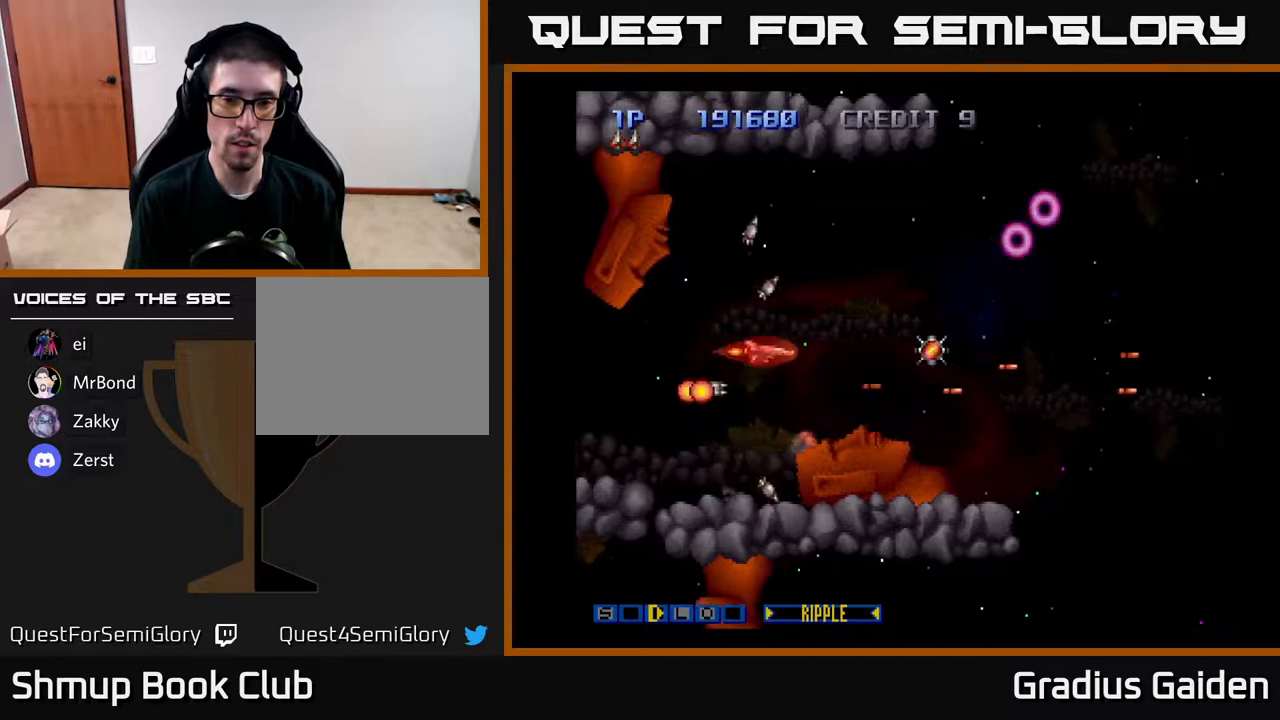
{"buttons": ["DPAD_UP"], "events": [[67, "R2", "up"], [133, "R2", "down"], [217, "DPAD_DOWN", "down"], [217, "R2", "up"], [283, "DPAD_DOWN", "up"], [283, "R2", "down"], [383, "DPAD_UP", "down"], [450, "R2", "up"], [483, "DPAD_RIGHT", "up"]]}
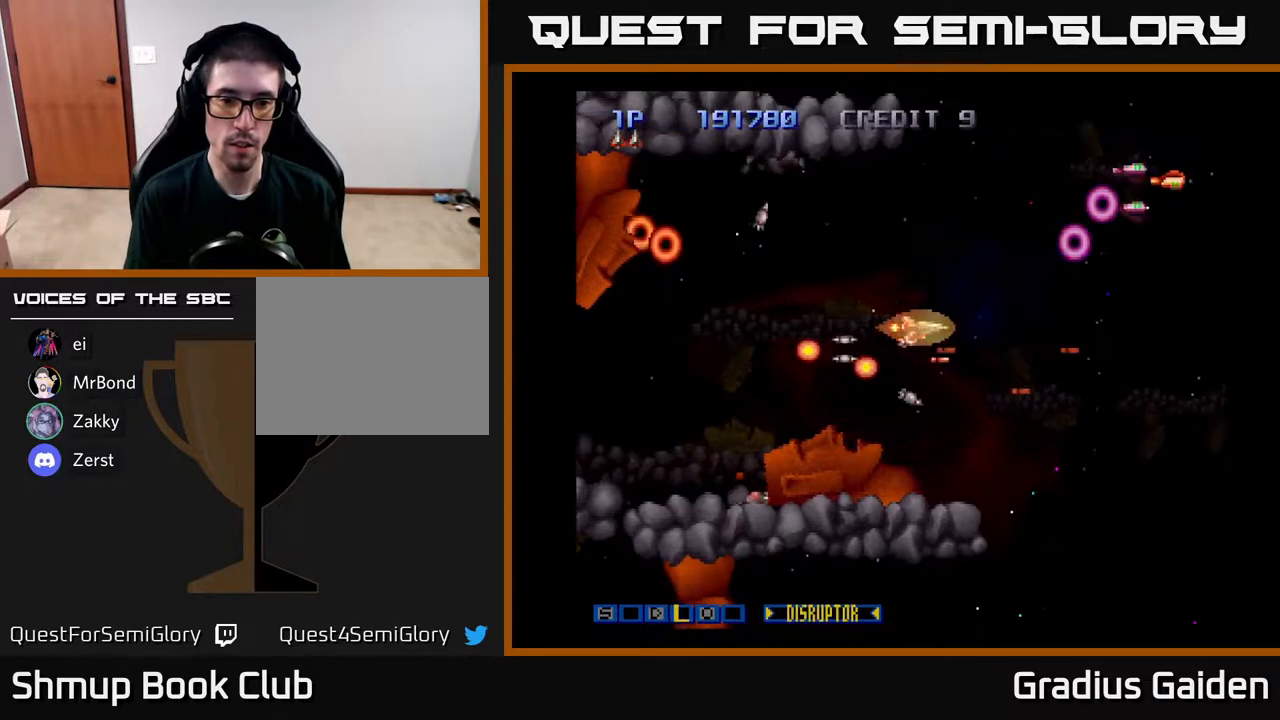
{"buttons": [], "events": [[67, "X", "down"], [183, "R2", "down"], [183, "X", "up"], [317, "R2", "up"], [350, "DPAD_UP", "up"], [367, "R2", "down"], [500, "R2", "up"]]}